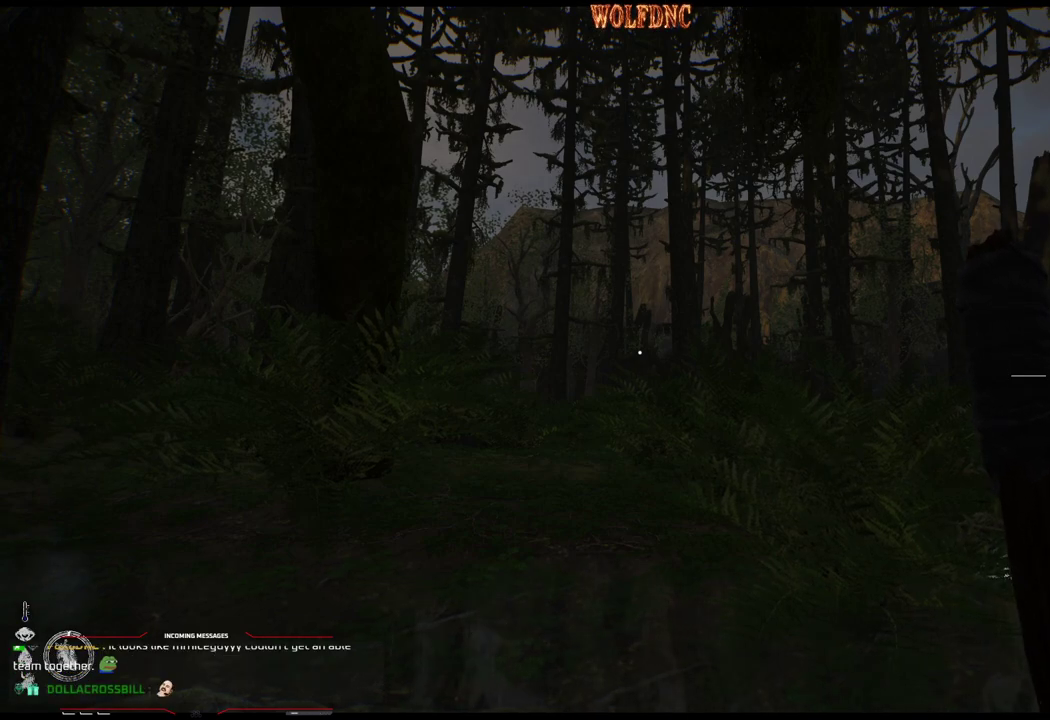
Gameplay with a controller (PlayStation layout); each line is a JSON object with the inputs held at the frame after it. "events" lists button and stick changes between this image and that frame as [ms after this image, input, new state], when the widget could be followed in between. Not read: L3 R3.
{"buttons": ["DPAD_LEFT"], "events": [[450, "DPAD_LEFT", "down"]]}
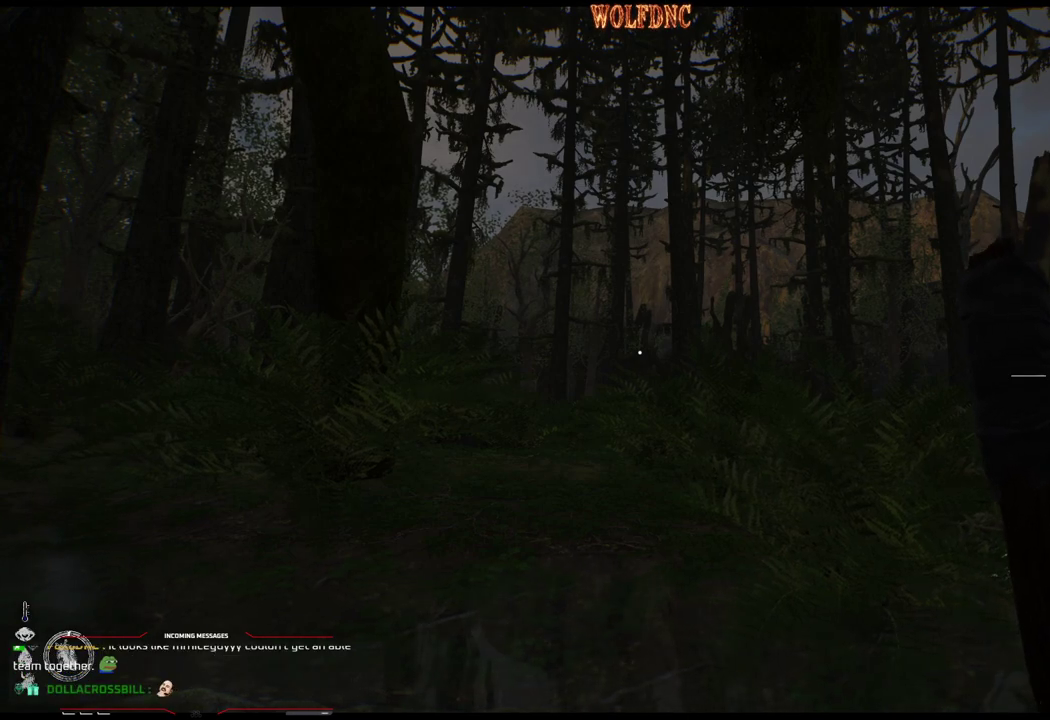
{"buttons": ["DPAD_UP"], "events": [[150, "DPAD_UP", "down"], [384, "DPAD_LEFT", "up"]]}
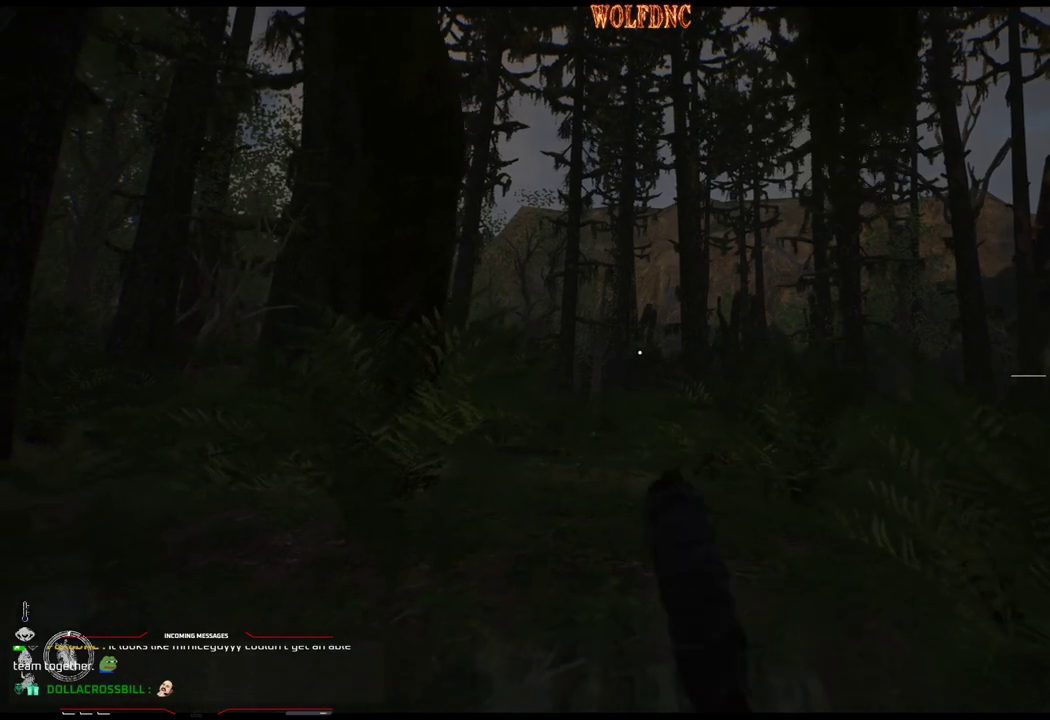
{"buttons": ["DPAD_UP"], "events": []}
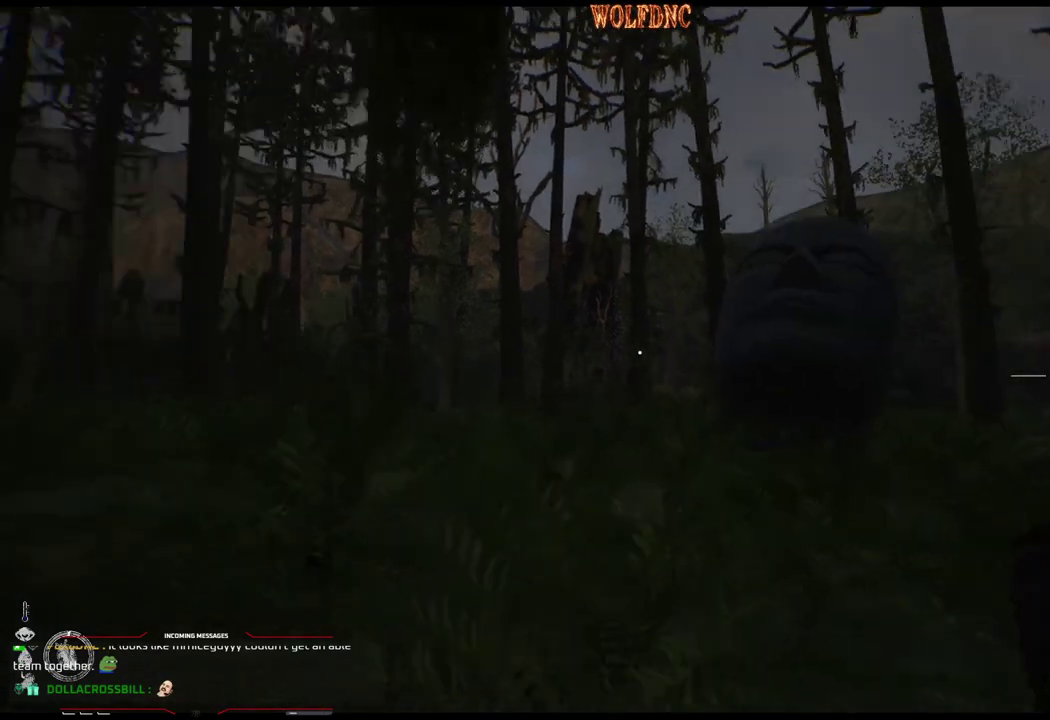
{"buttons": ["DPAD_UP"], "events": []}
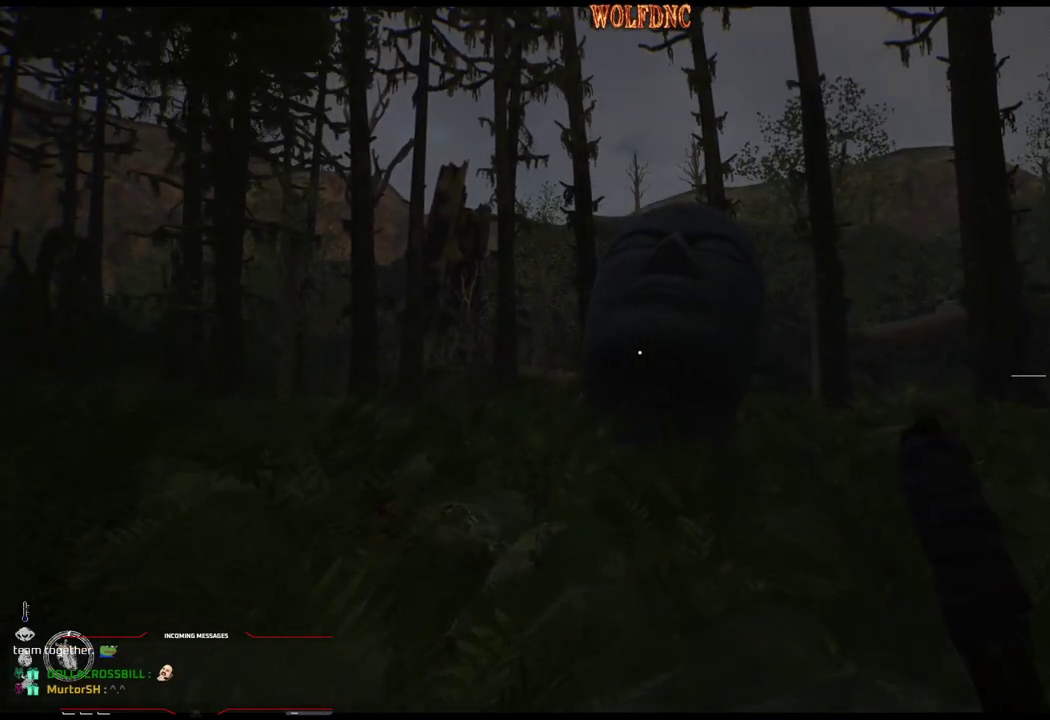
{"buttons": ["DPAD_UP"], "events": []}
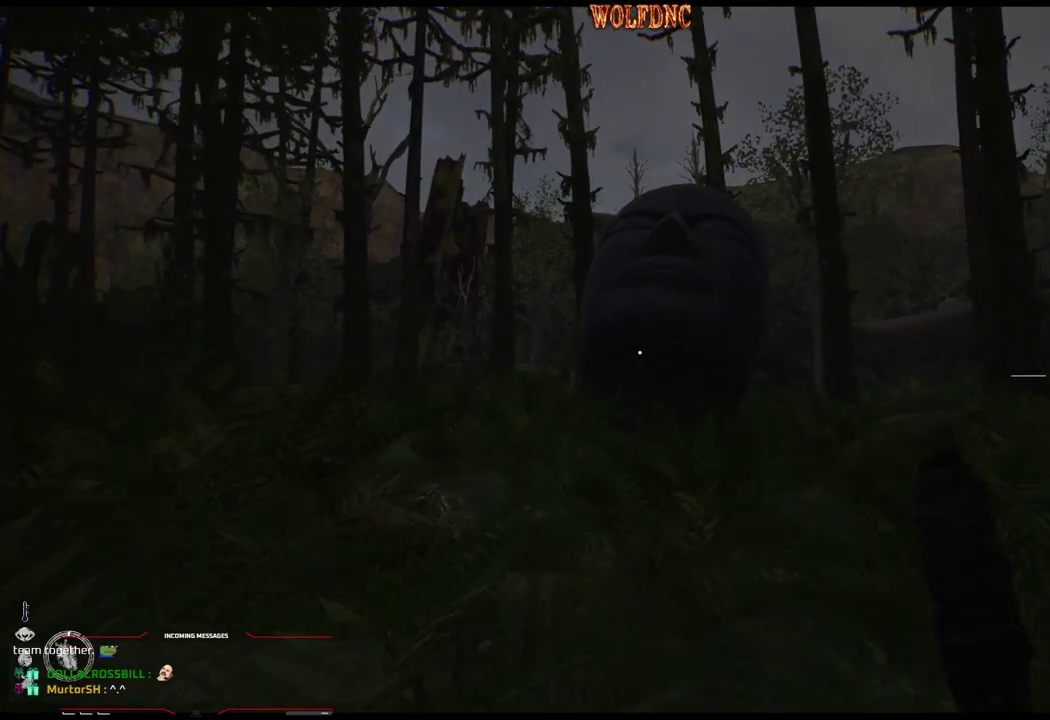
{"buttons": ["DPAD_UP"], "events": []}
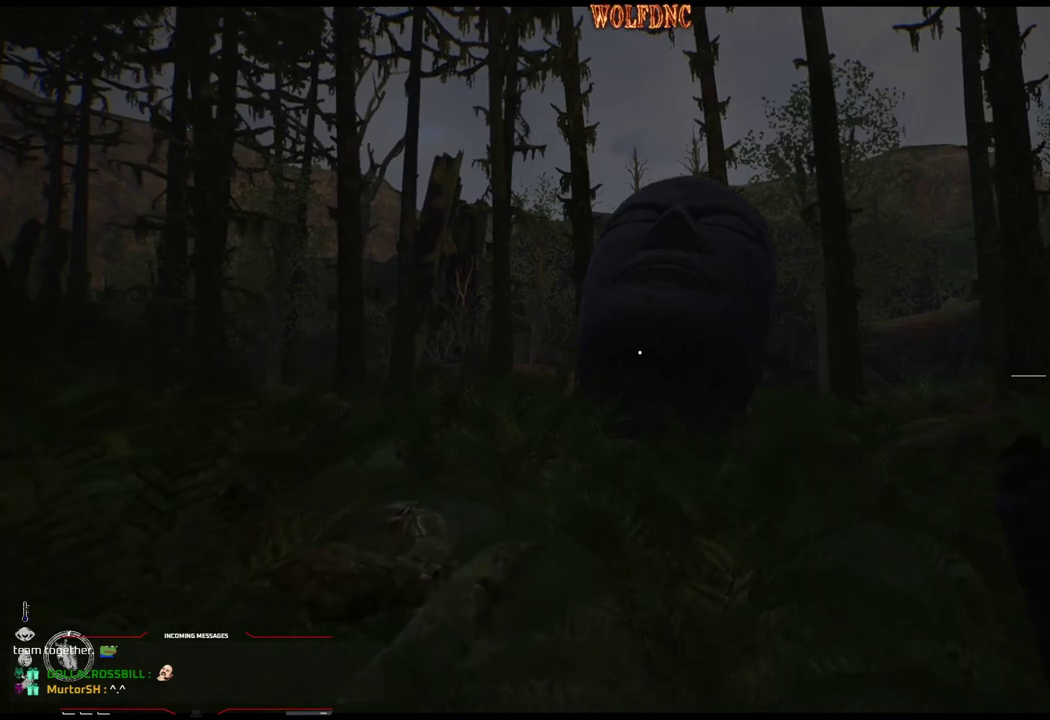
{"buttons": ["DPAD_UP"], "events": []}
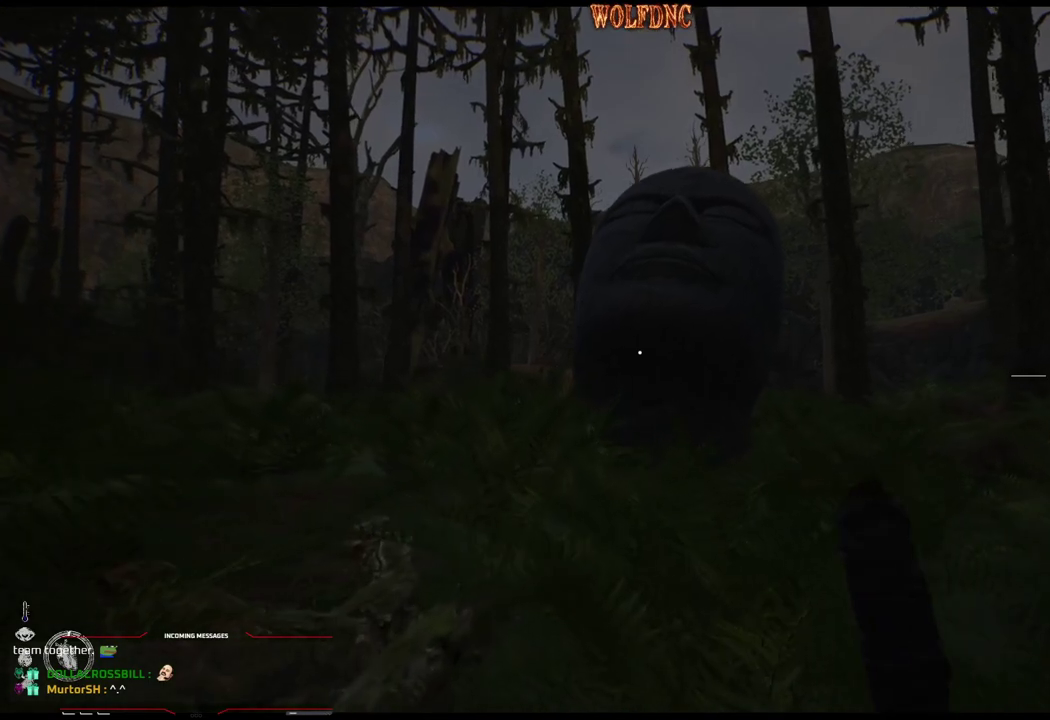
{"buttons": ["DPAD_UP", "DPAD_LEFT"], "events": [[334, "DPAD_LEFT", "down"]]}
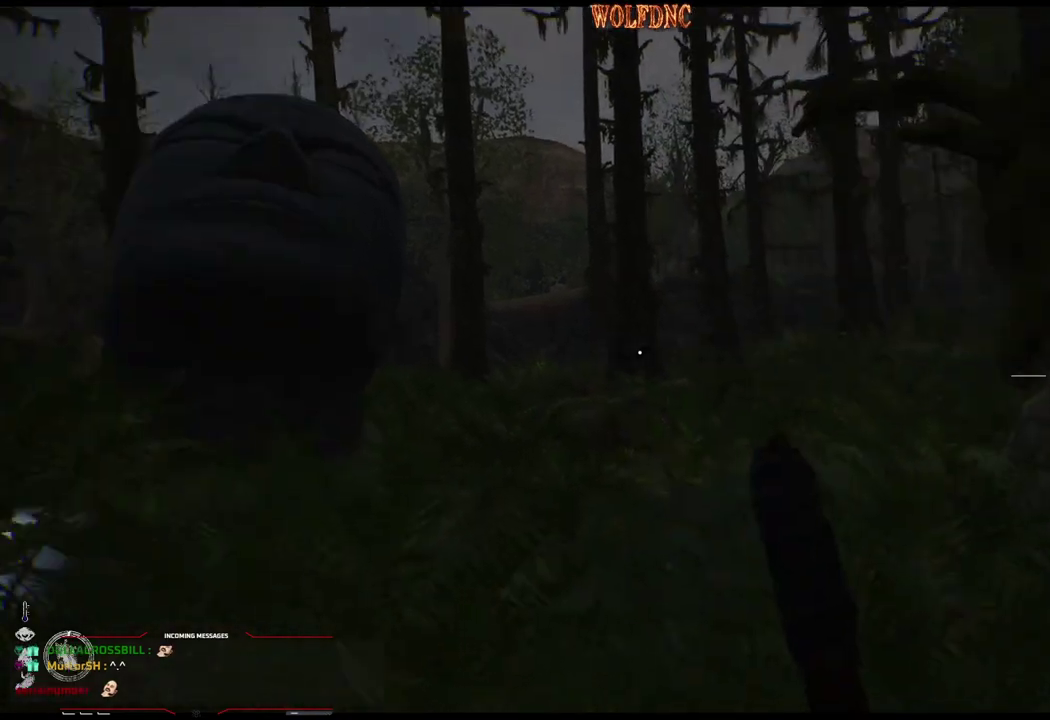
{"buttons": ["DPAD_UP"], "events": [[484, "DPAD_LEFT", "up"]]}
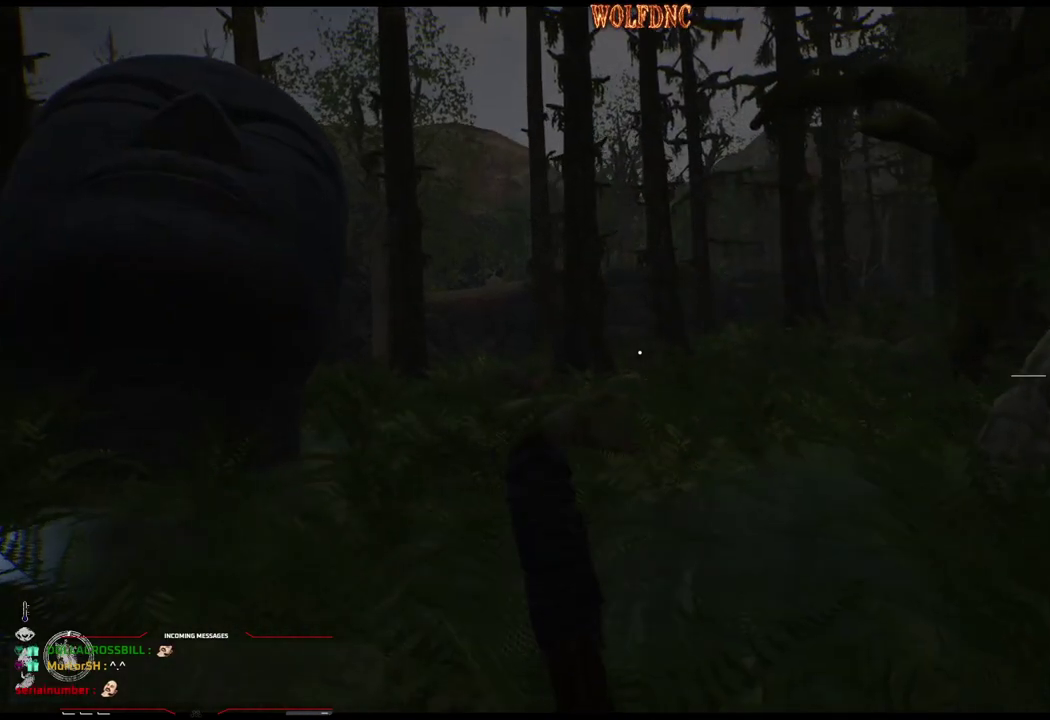
{"buttons": ["DPAD_UP", "DPAD_RIGHT"], "events": [[134, "DPAD_RIGHT", "down"]]}
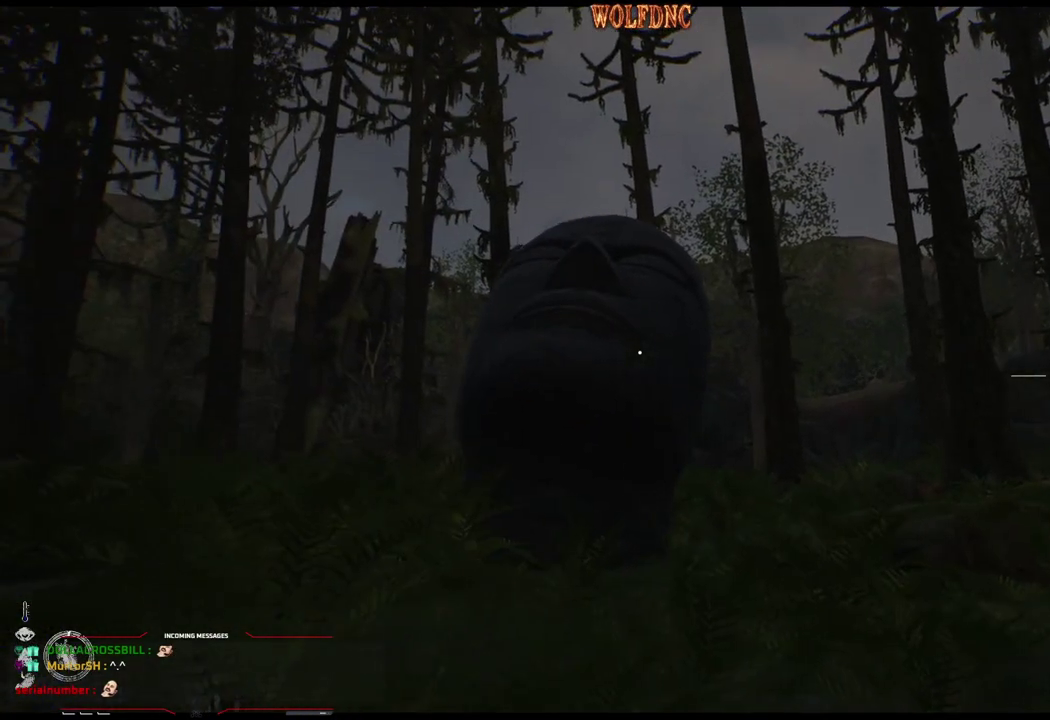
{"buttons": ["DPAD_UP", "DPAD_RIGHT"], "events": []}
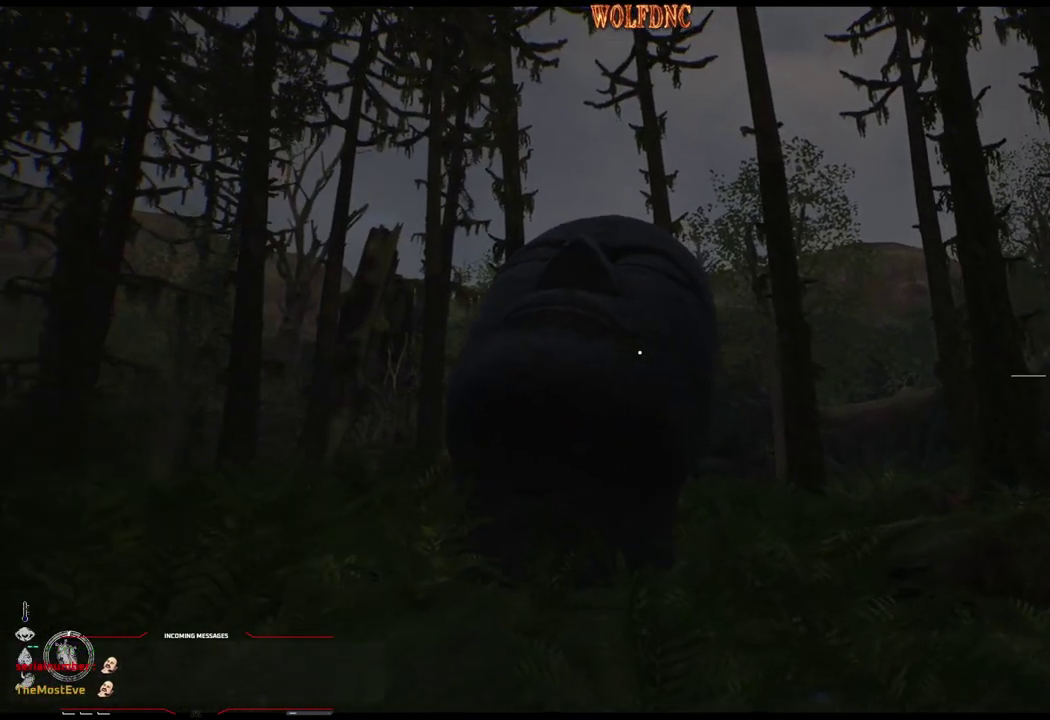
{"buttons": ["DPAD_UP", "DPAD_RIGHT"], "events": []}
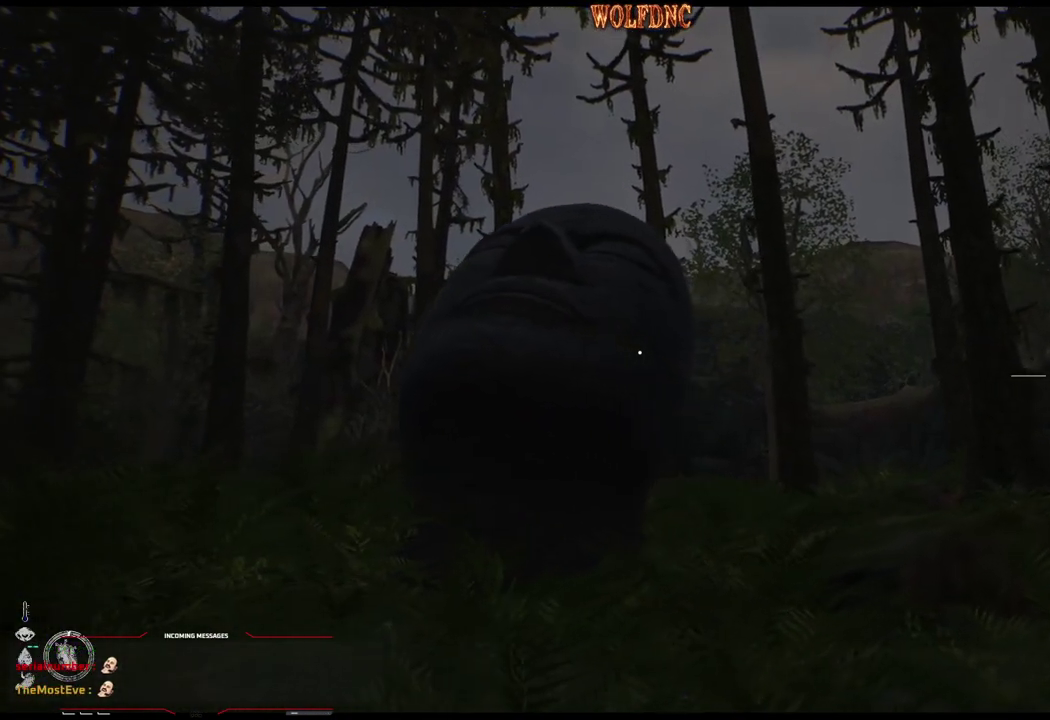
{"buttons": ["DPAD_RIGHT"], "events": [[367, "DPAD_UP", "up"]]}
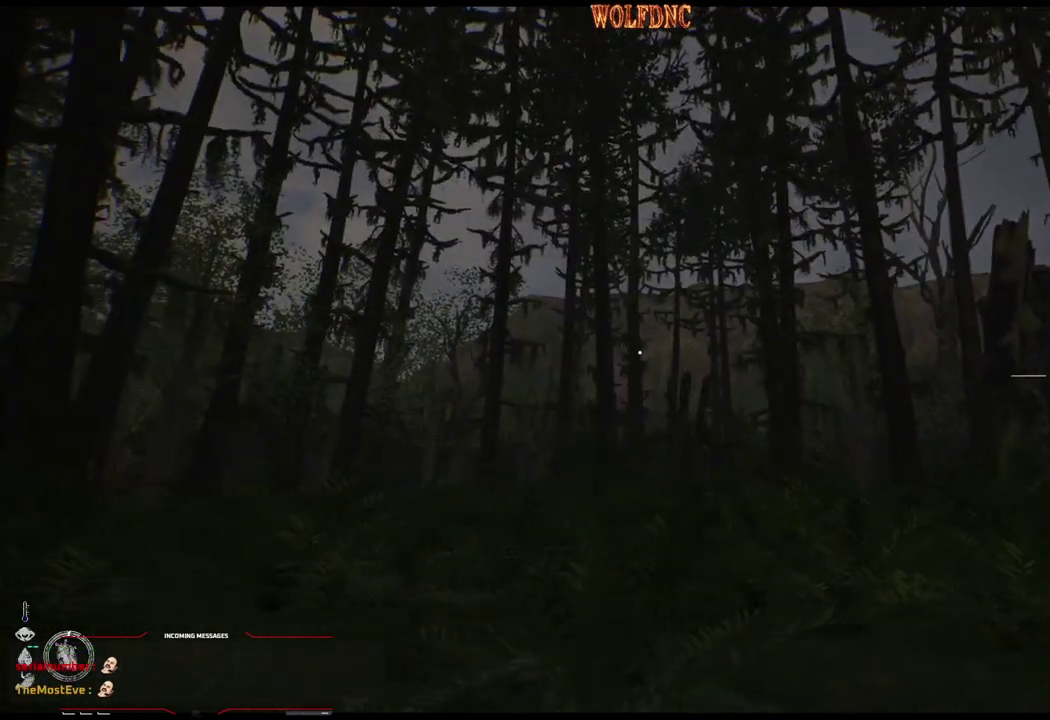
{"buttons": ["DPAD_RIGHT"], "events": []}
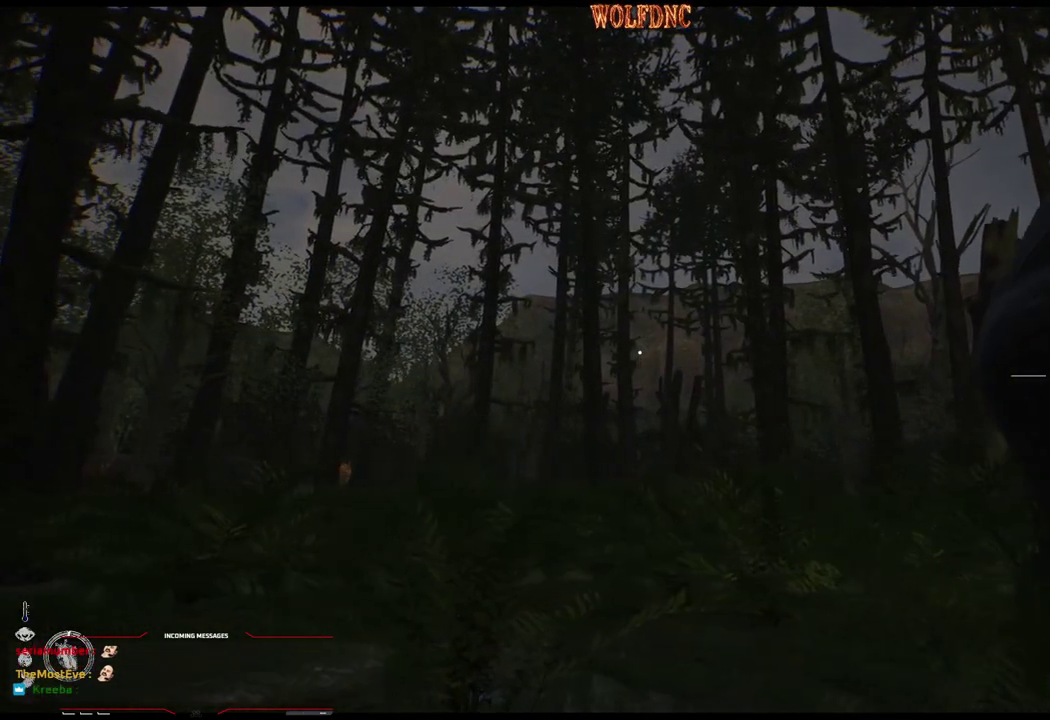
{"buttons": [], "events": [[200, "DPAD_RIGHT", "up"]]}
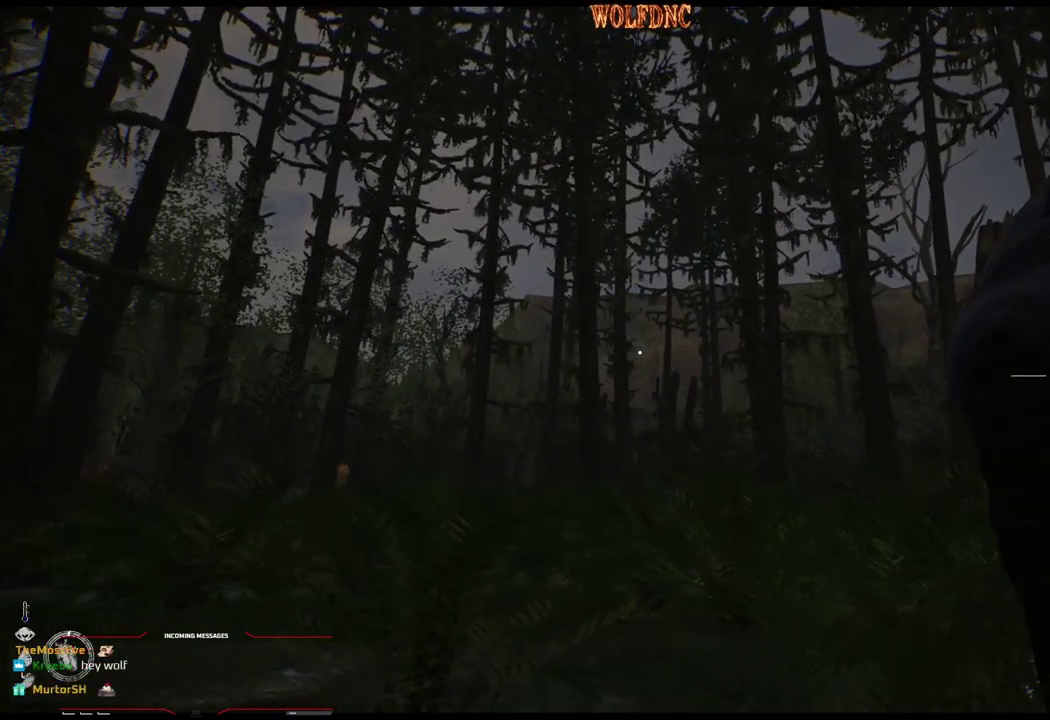
{"buttons": ["DPAD_UP", "DPAD_LEFT"], "events": [[451, "DPAD_LEFT", "down"], [451, "DPAD_UP", "down"]]}
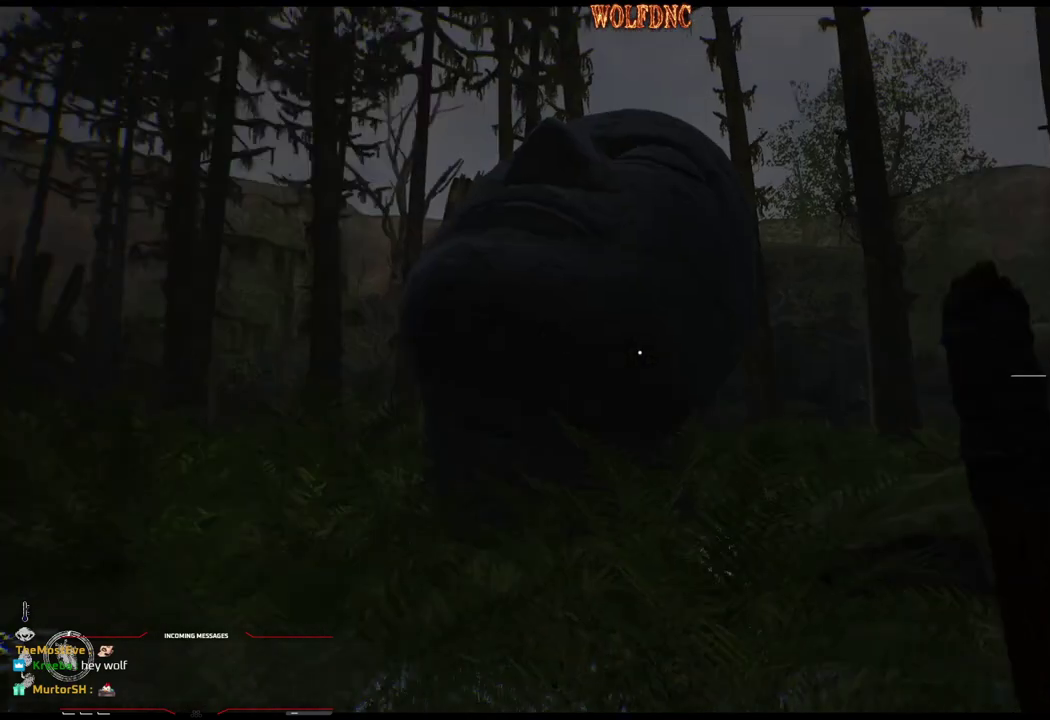
{"buttons": ["DPAD_UP", "DPAD_LEFT"], "events": [[50, "DPAD_UP", "up"], [233, "DPAD_UP", "down"]]}
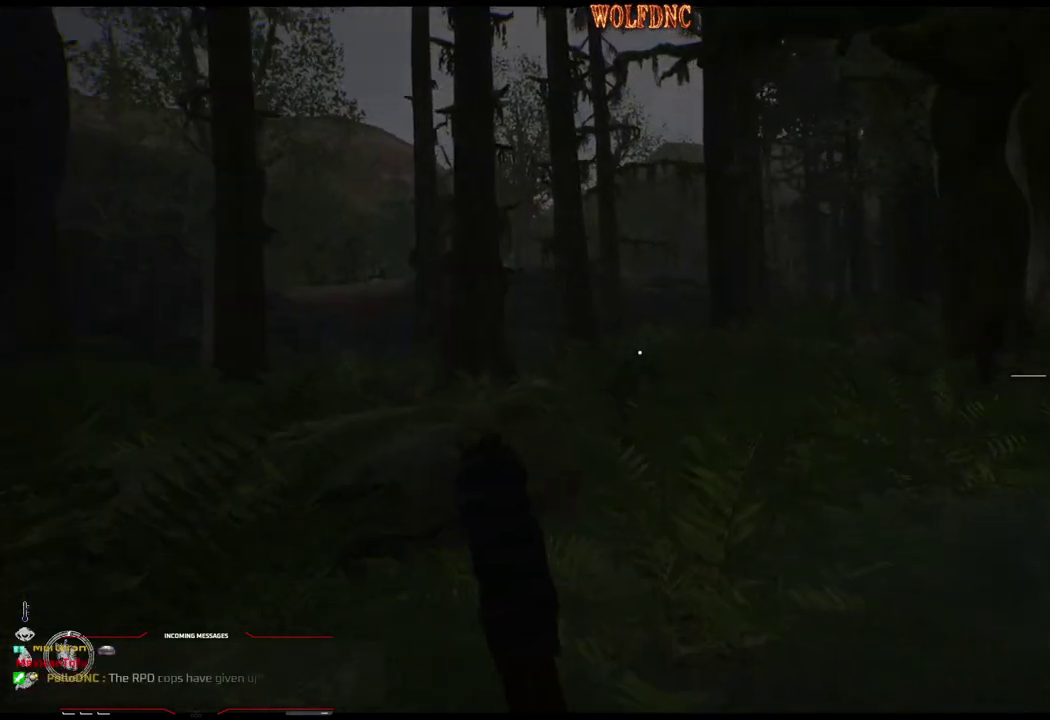
{"buttons": ["DPAD_UP", "DPAD_LEFT"], "events": []}
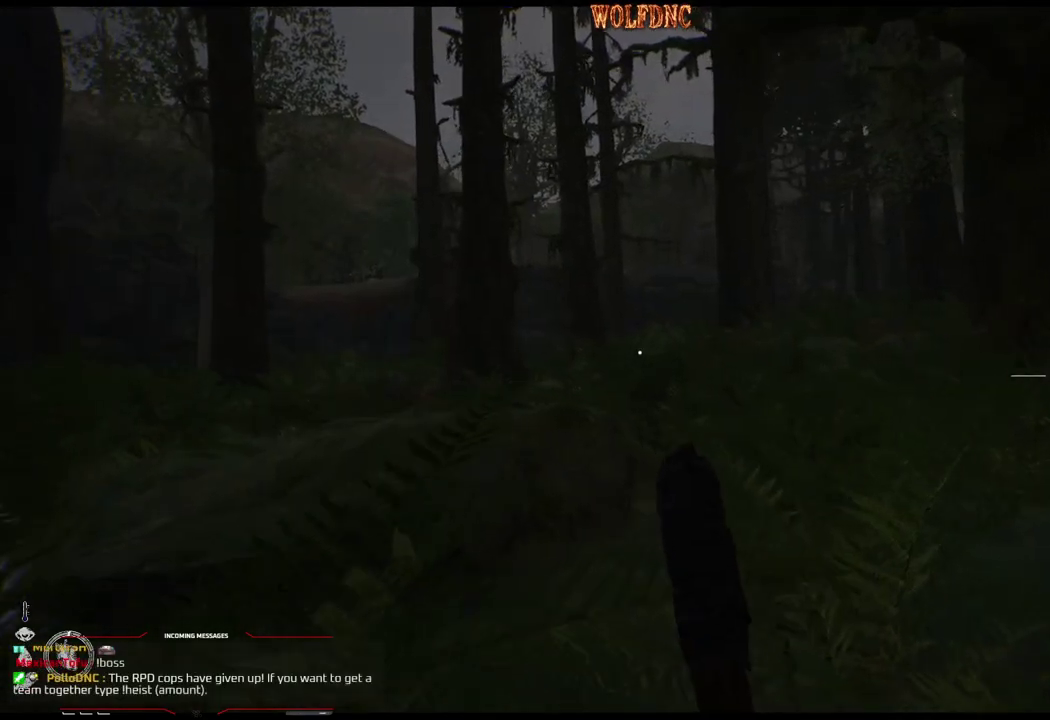
{"buttons": ["DPAD_UP", "DPAD_LEFT"], "events": []}
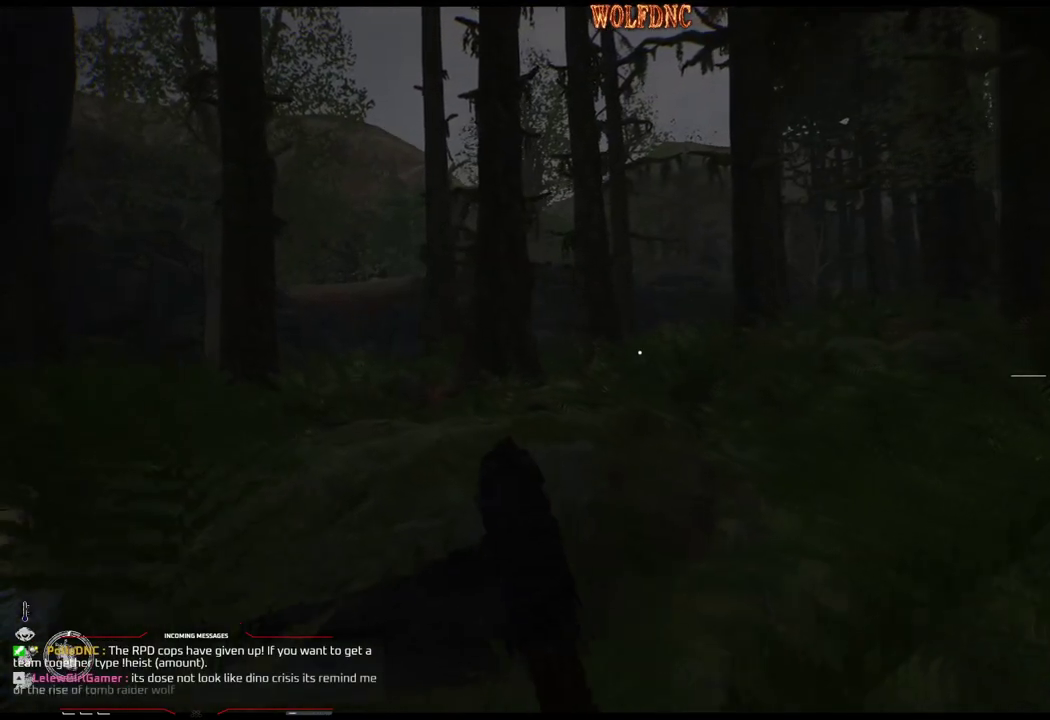
{"buttons": ["DPAD_UP"], "events": [[167, "DPAD_LEFT", "up"]]}
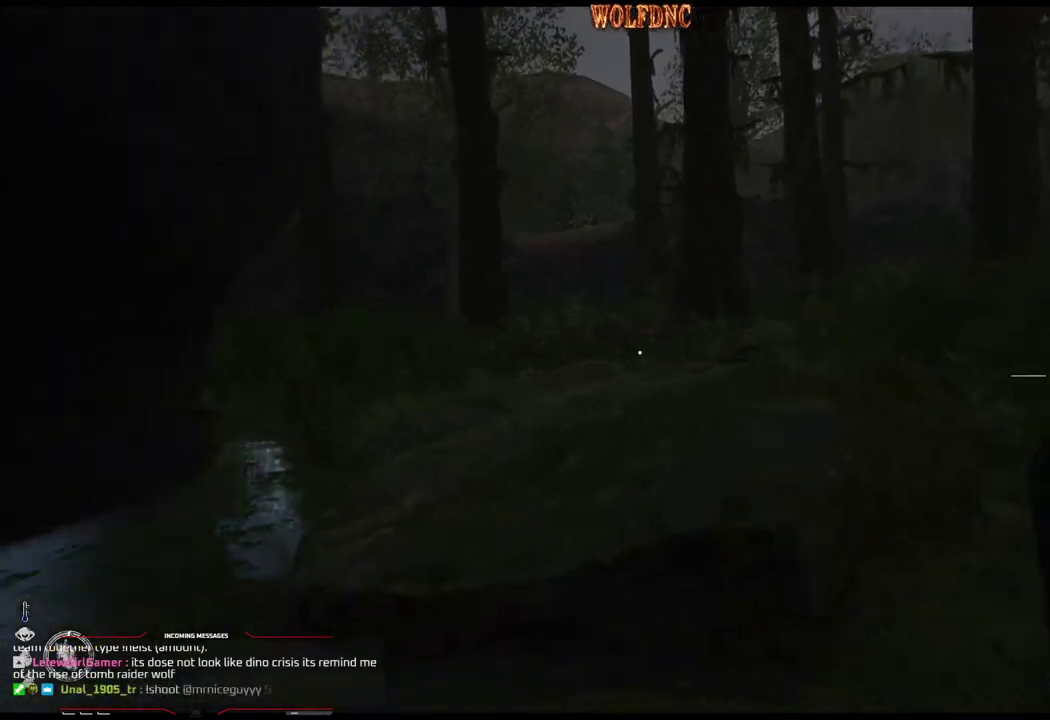
{"buttons": ["DPAD_UP"], "events": []}
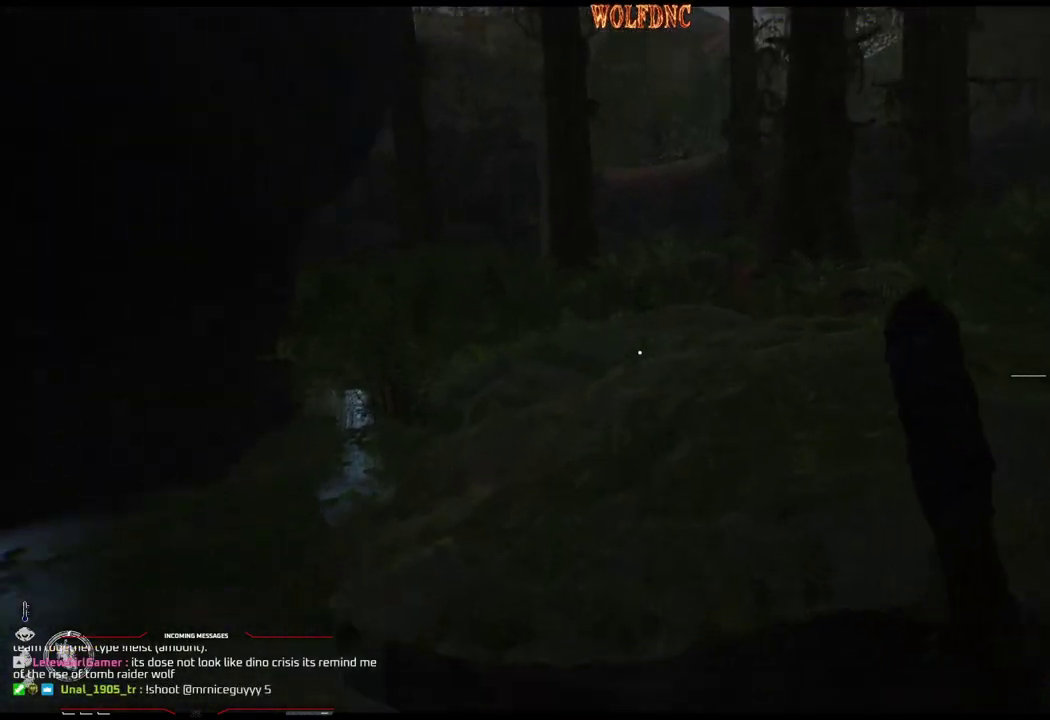
{"buttons": ["DPAD_UP"], "events": [[217, "DPAD_UP", "up"], [500, "DPAD_UP", "down"]]}
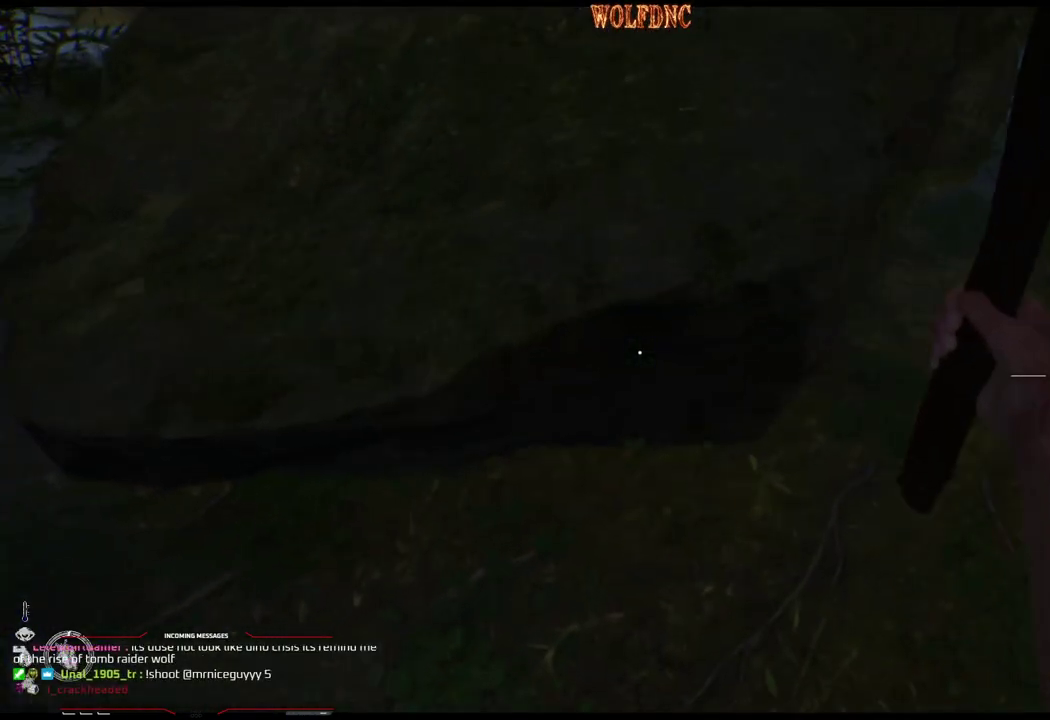
{"buttons": [], "events": [[384, "DPAD_UP", "up"]]}
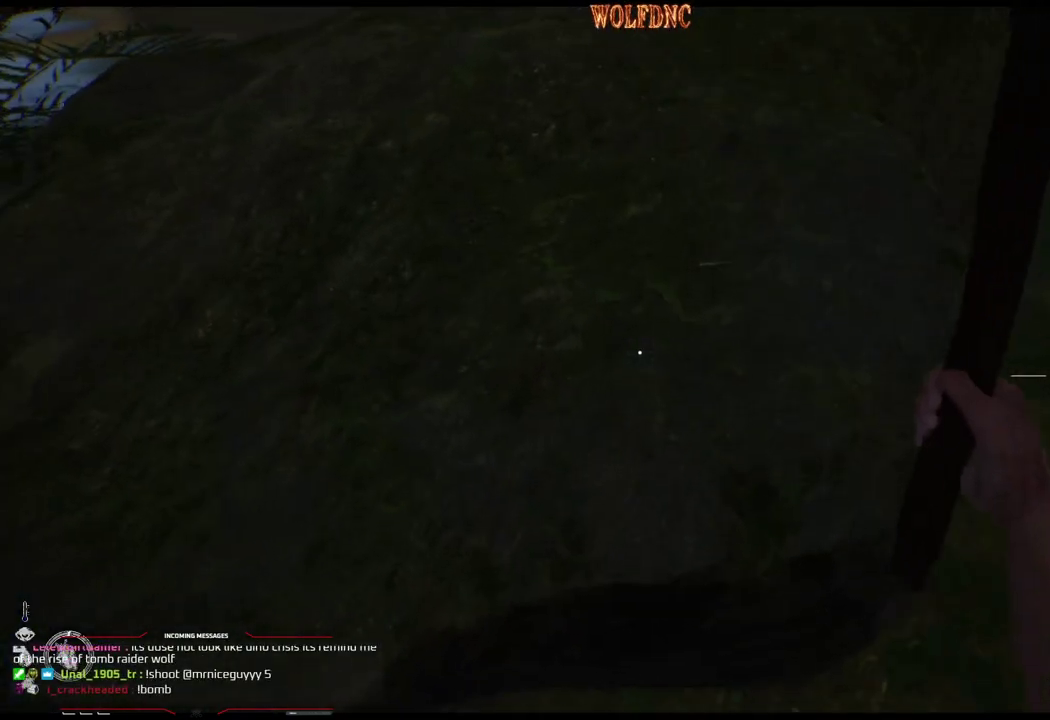
{"buttons": ["L2"], "events": [[400, "L2", "down"]]}
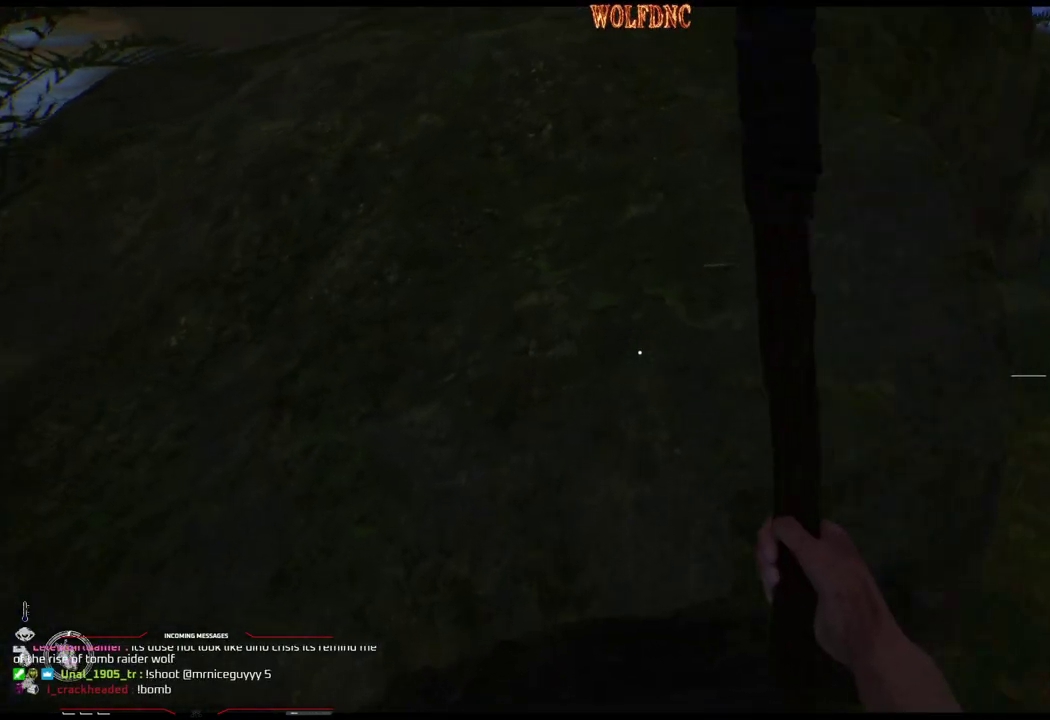
{"buttons": [], "events": [[34, "L2", "up"]]}
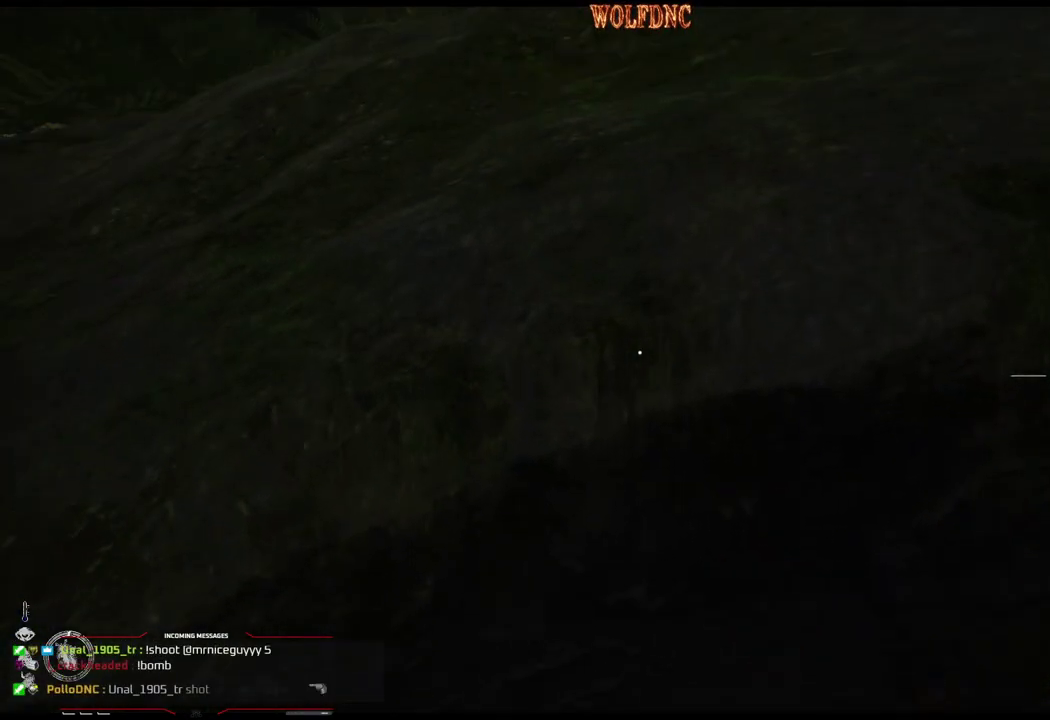
{"buttons": [], "events": []}
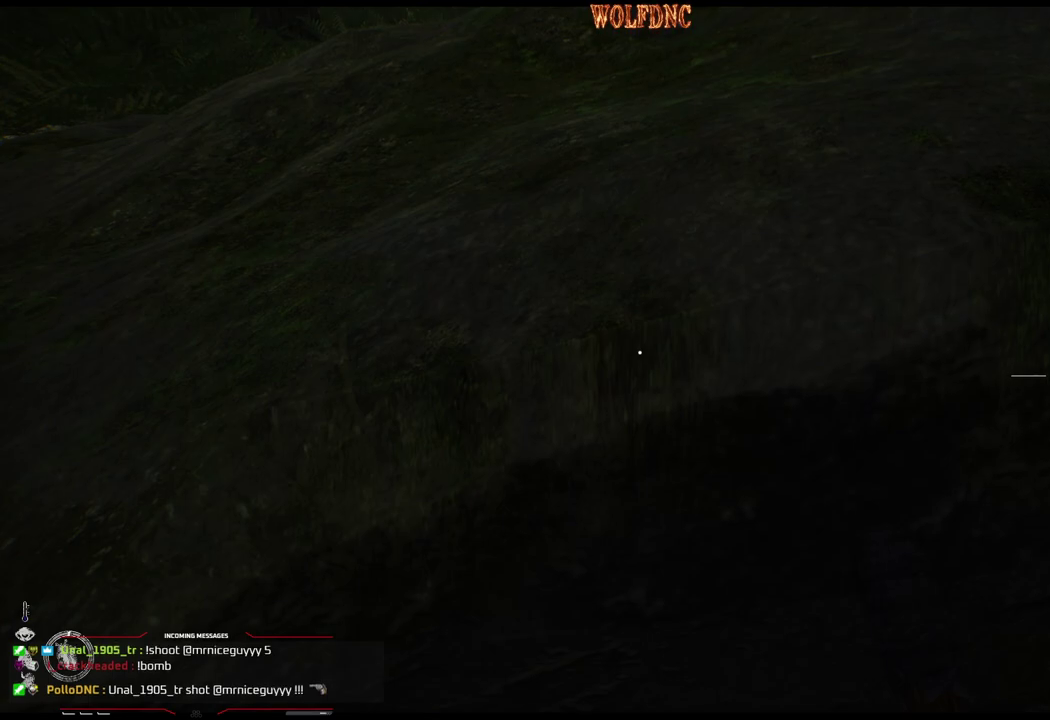
{"buttons": [], "events": []}
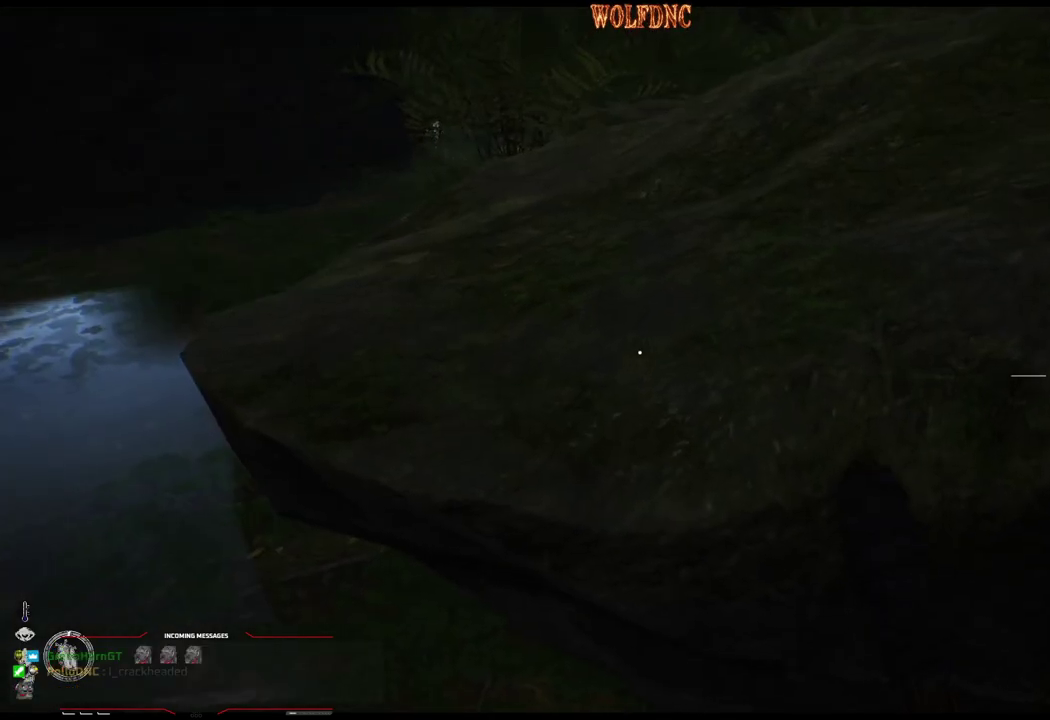
{"buttons": [], "events": []}
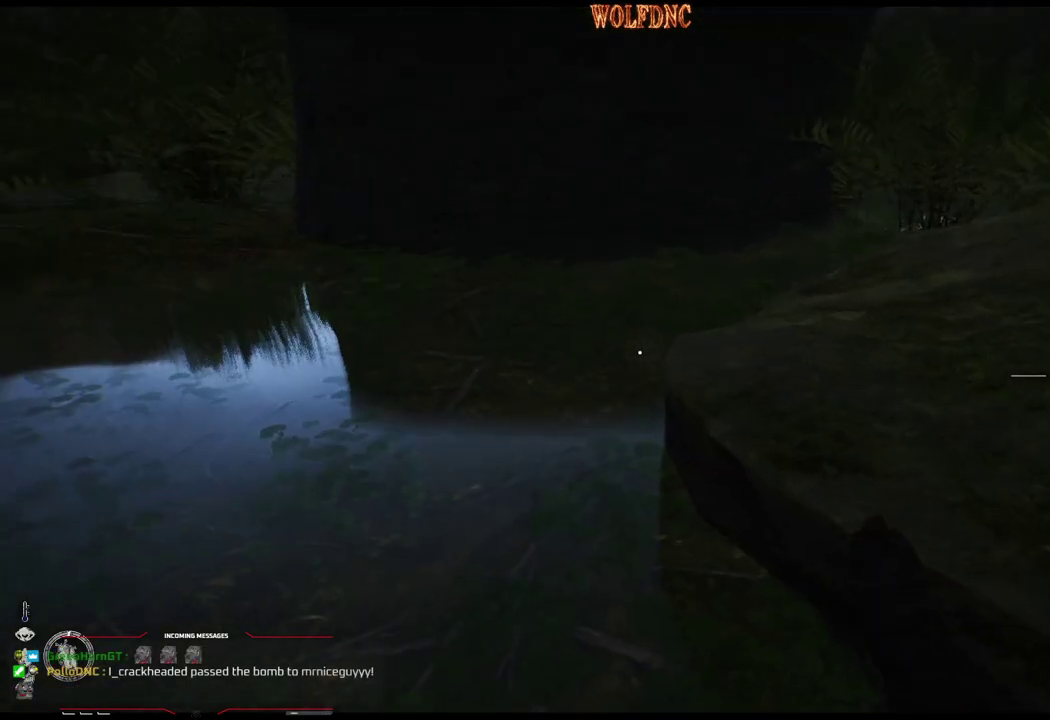
{"buttons": [], "events": []}